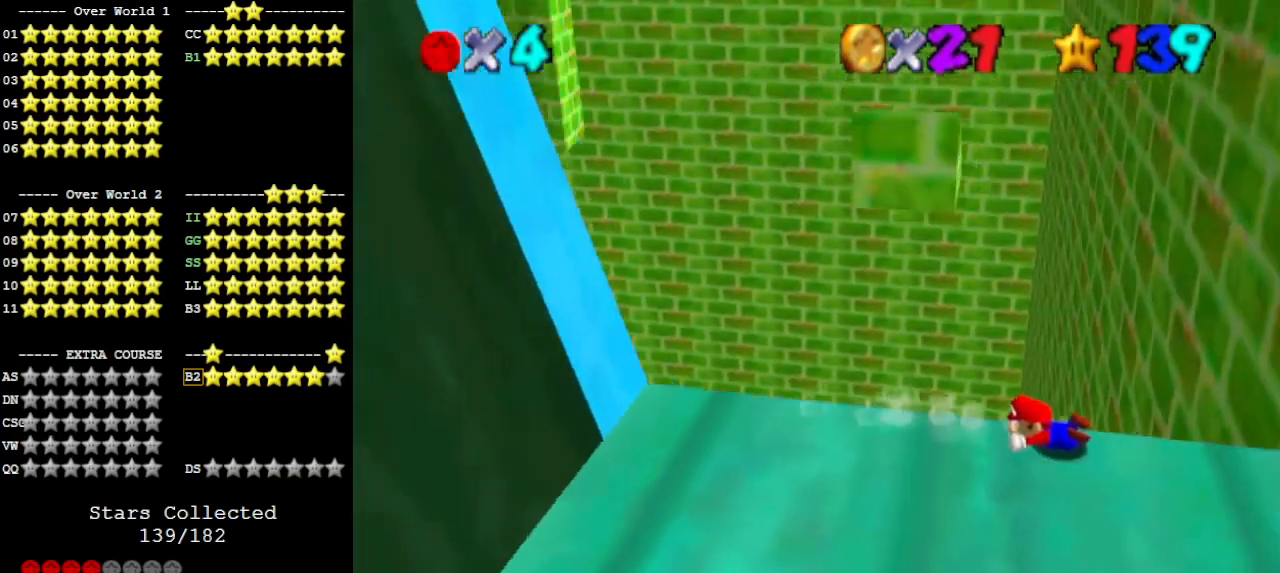
Gameplay with a controller (Nintendo layout); each line is a JSON object with the inputs held at the frame after it. "events" lists button and stick changes between this image and that frame as [ms after this image, input, new state], when the widget could be followed in between. Not read: L3 R3.
{"buttons": [], "left_stick": "center", "events": [[167, "A", "down"], [233, "A", "up"]]}
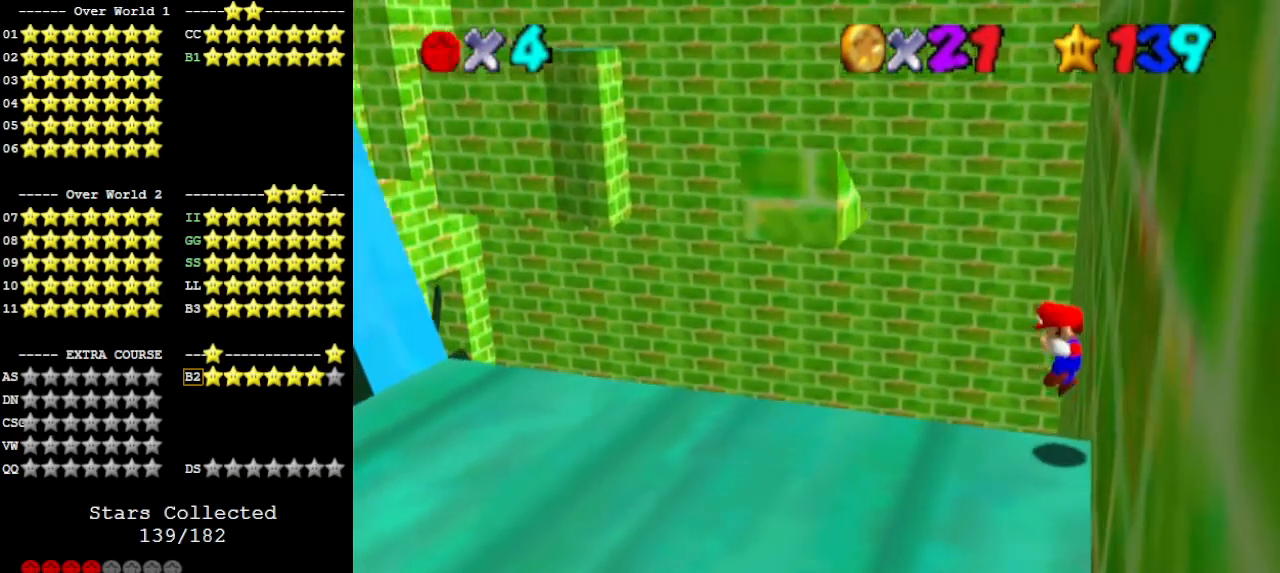
{"buttons": [], "left_stick": "center", "events": [[200, "A", "down"], [200, "left_stick", "up"], [300, "A", "up"], [300, "left_stick", "center"]]}
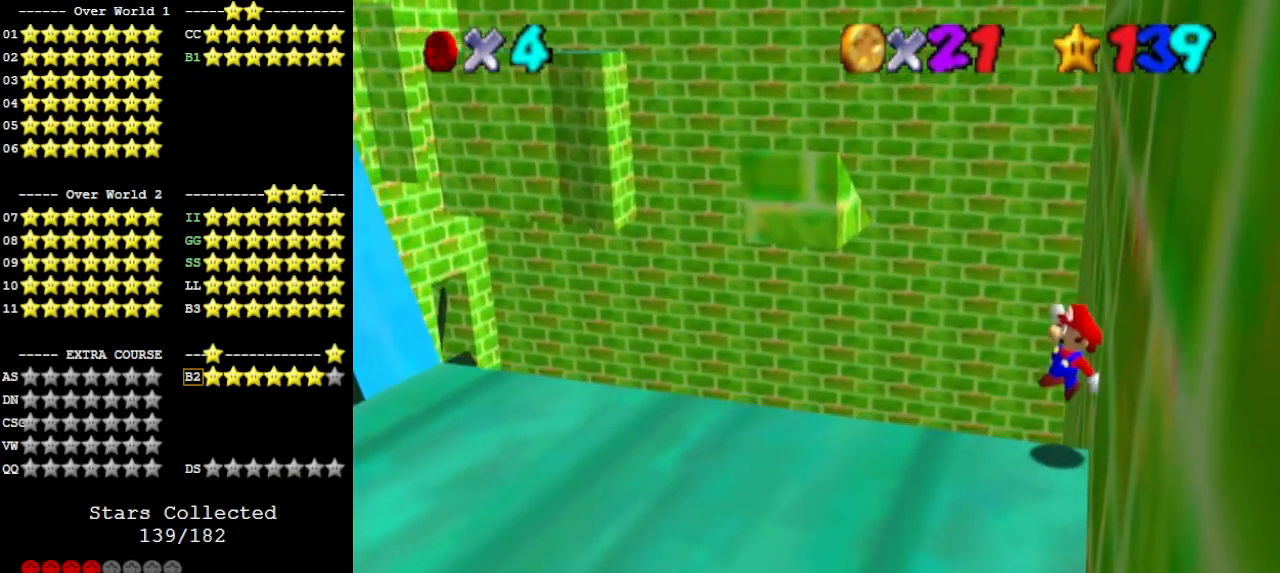
{"buttons": [], "left_stick": "left", "events": [[167, "left_stick", "left"]]}
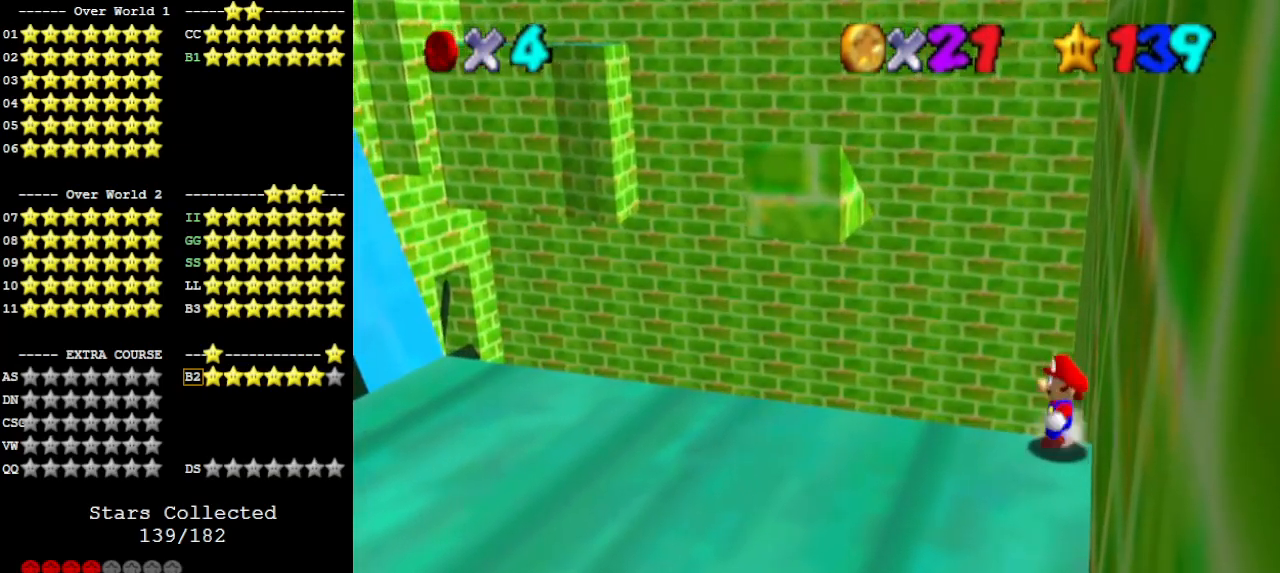
{"buttons": ["A", "B"], "left_stick": "left", "events": [[467, "A", "down"], [467, "B", "down"]]}
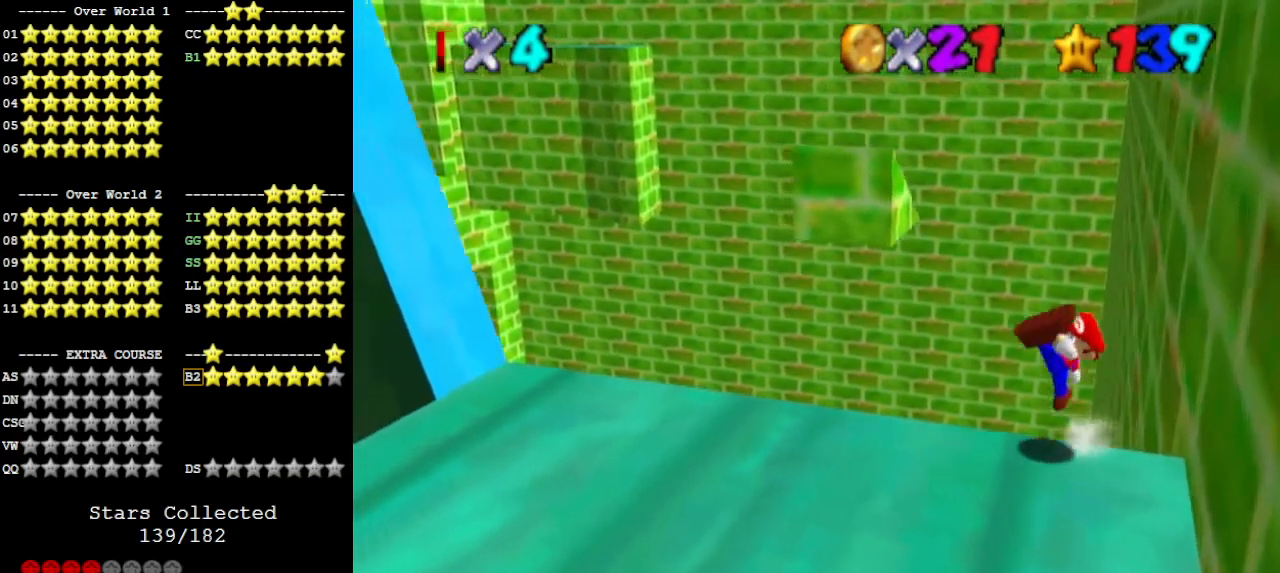
{"buttons": [], "left_stick": "left", "events": [[67, "A", "up"], [67, "B", "up"]]}
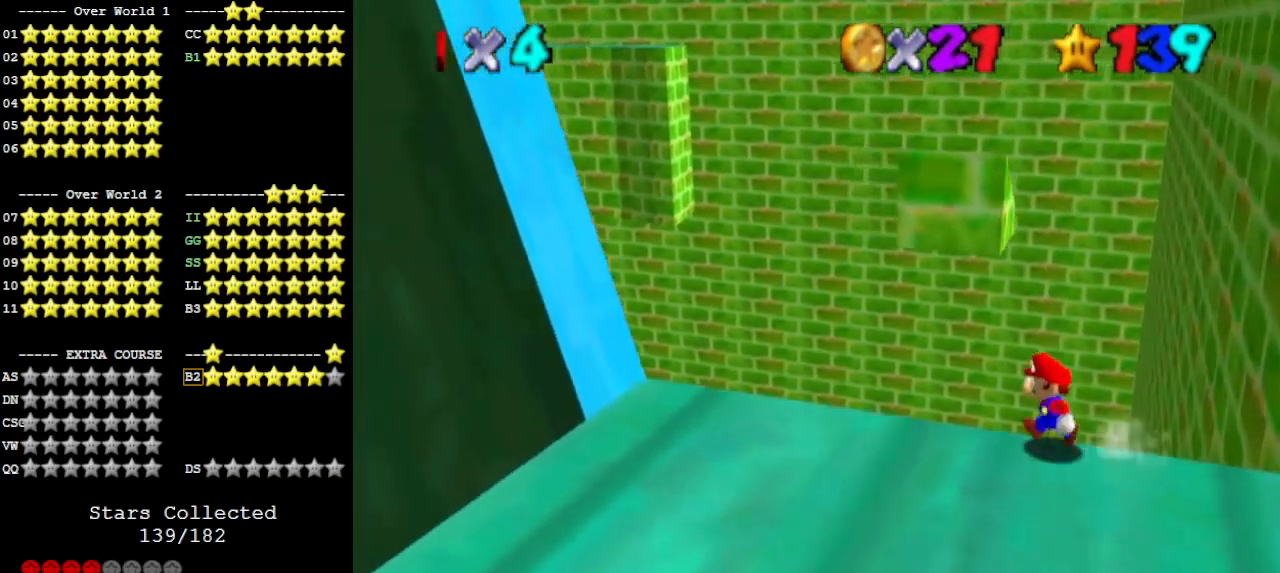
{"buttons": [], "left_stick": "left", "events": [[200, "A", "down"], [200, "B", "down"], [300, "A", "up"], [300, "B", "up"]]}
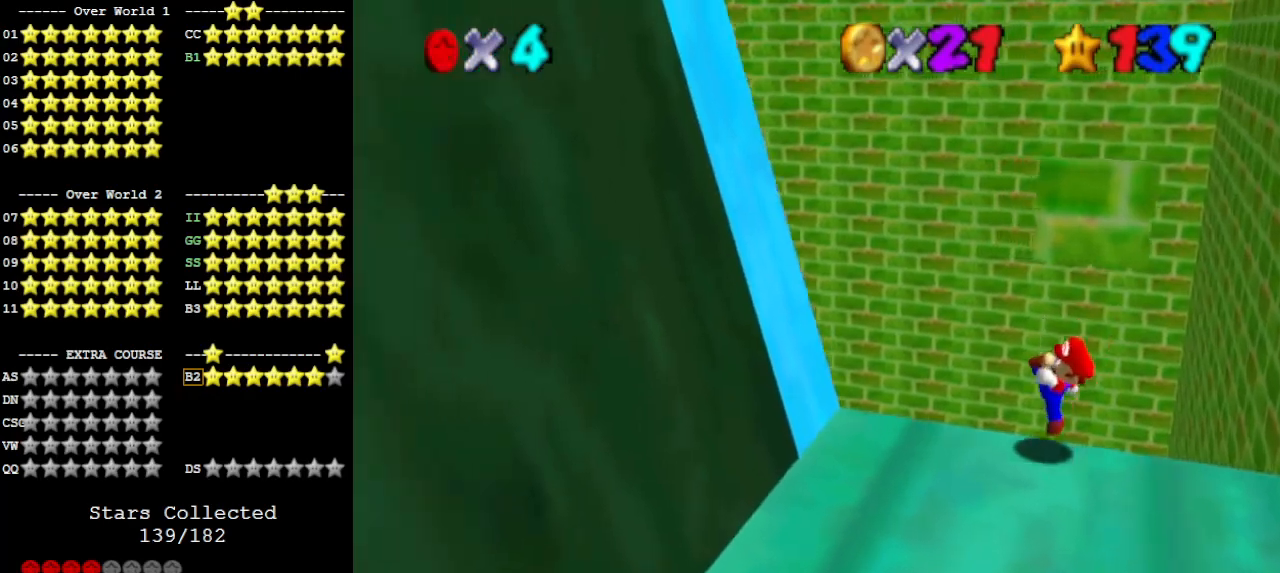
{"buttons": ["A"], "left_stick": "left", "events": [[133, "A", "down"]]}
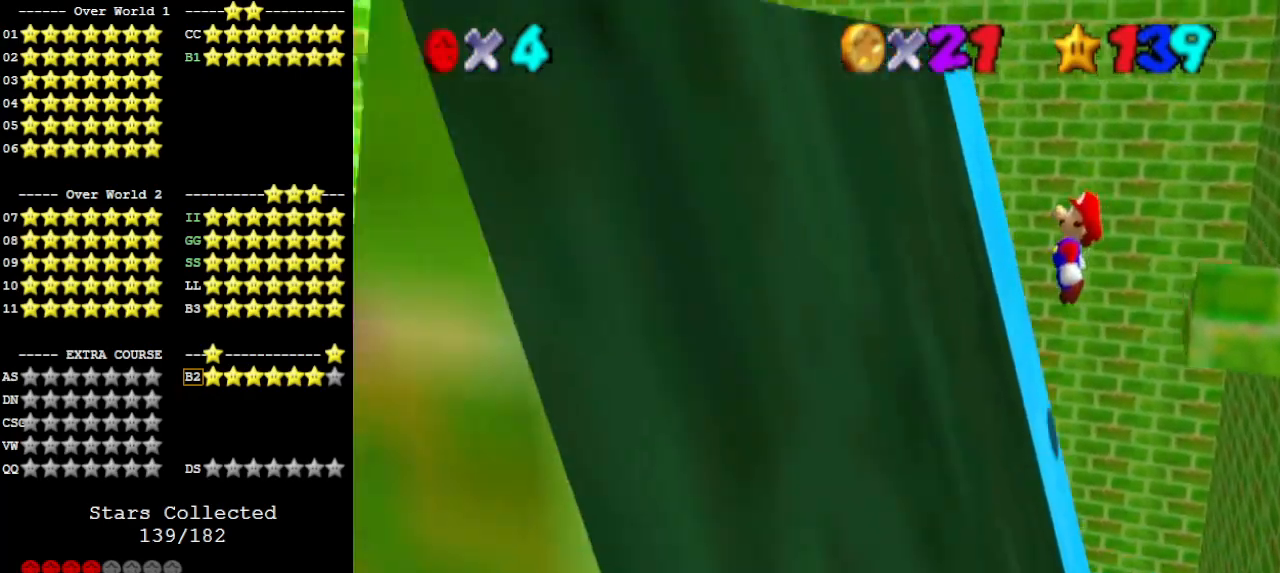
{"buttons": ["A"], "left_stick": "center", "events": [[67, "A", "up"], [133, "left_stick", "right"], [167, "A", "down"], [500, "left_stick", "center"]]}
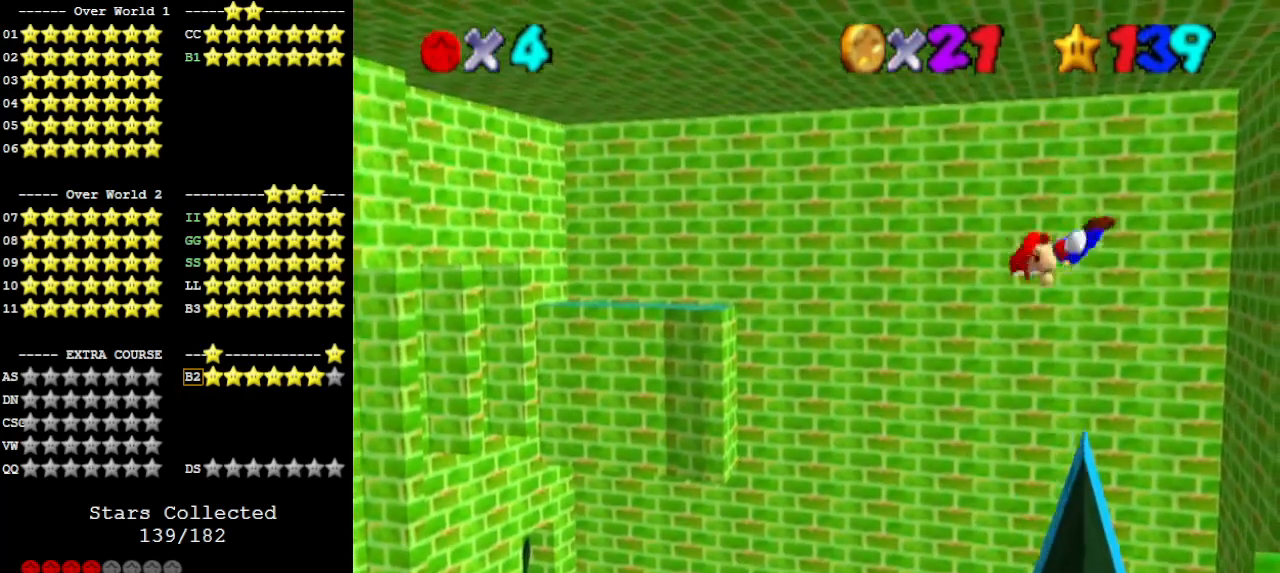
{"buttons": [], "left_stick": "center", "events": [[100, "A", "up"], [100, "left_stick", "right"], [233, "left_stick", "center"], [400, "Z", "down"], [467, "Z", "up"]]}
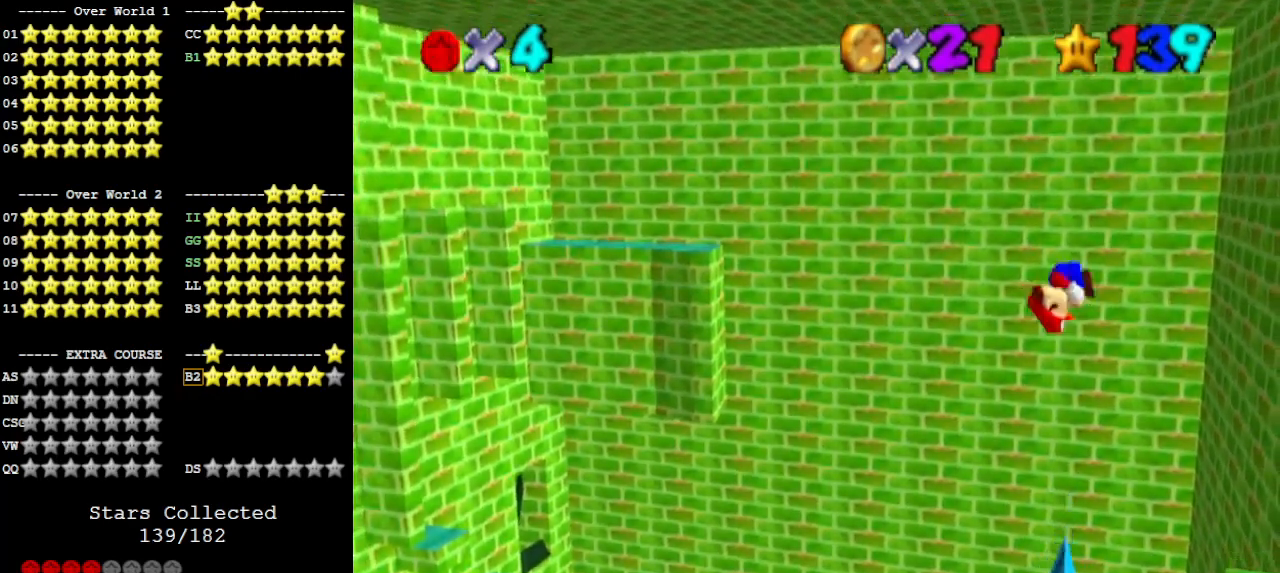
{"buttons": [], "left_stick": "left", "events": [[167, "left_stick", "left"]]}
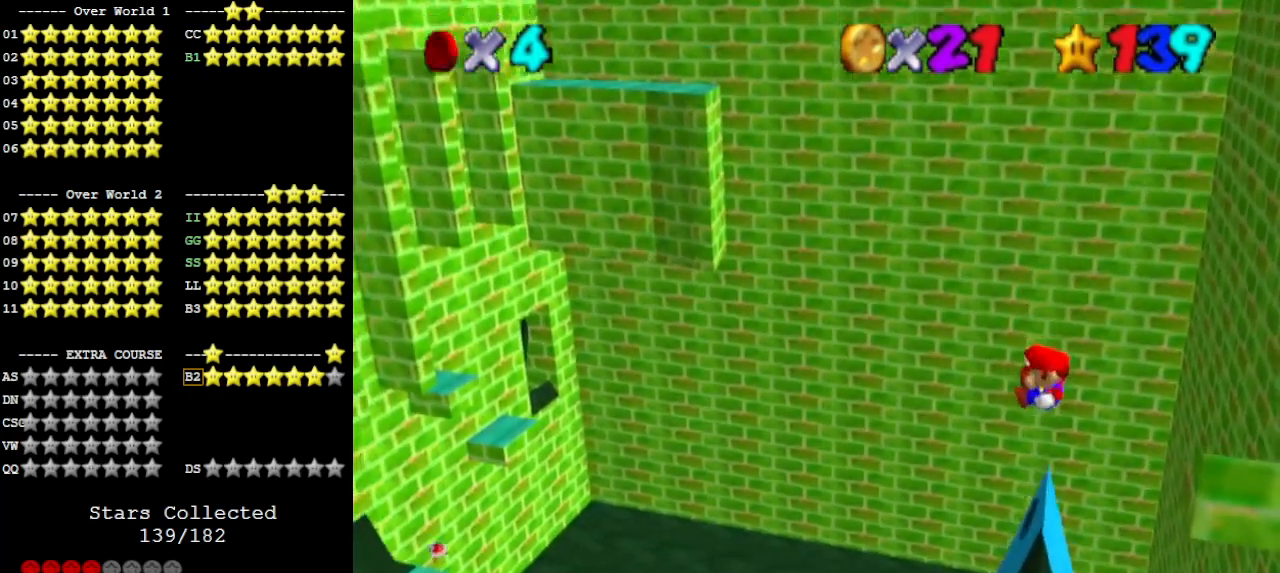
{"buttons": [], "left_stick": "left", "events": []}
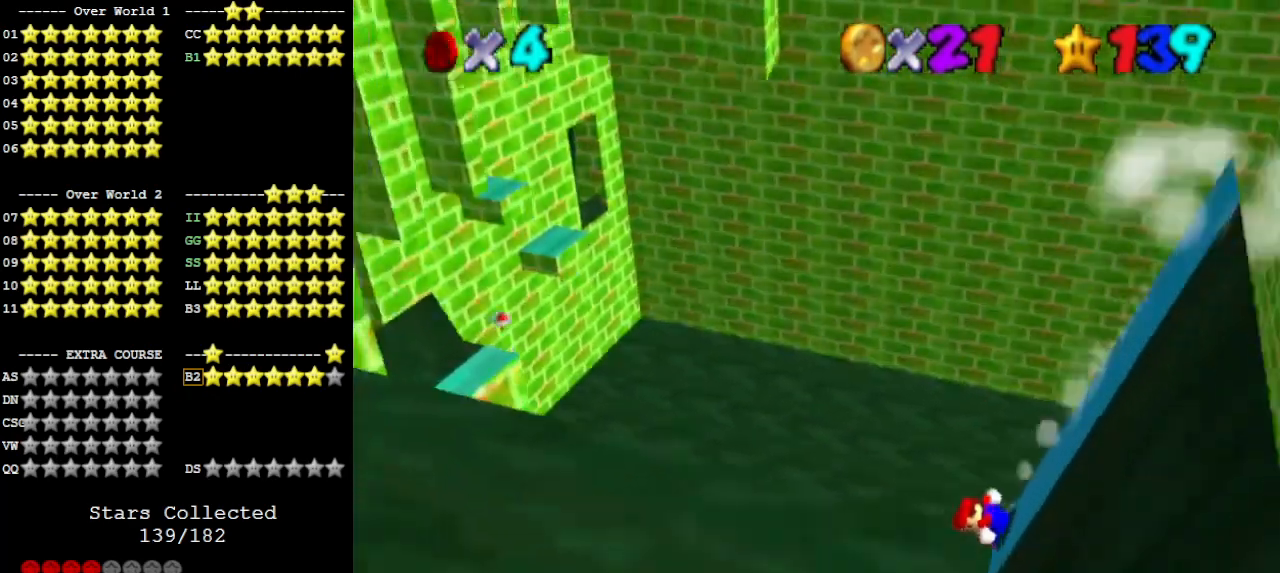
{"buttons": ["A"], "left_stick": "left", "events": [[33, "A", "down"], [100, "C_UP", "down"], [267, "C_UP", "up"]]}
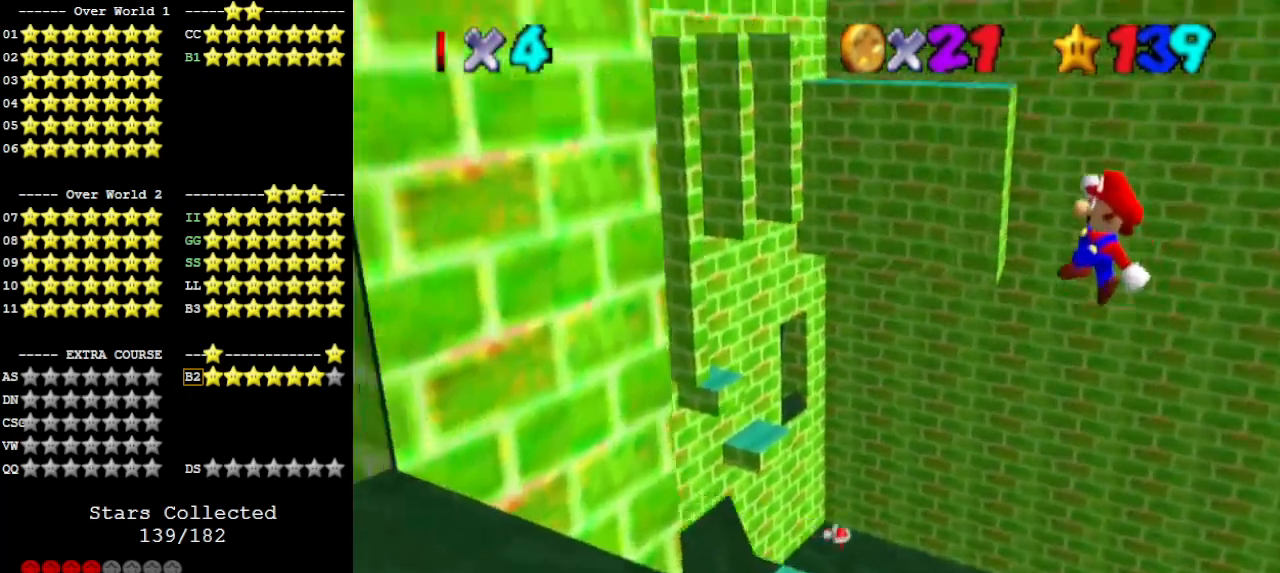
{"buttons": ["A"], "left_stick": "left", "events": []}
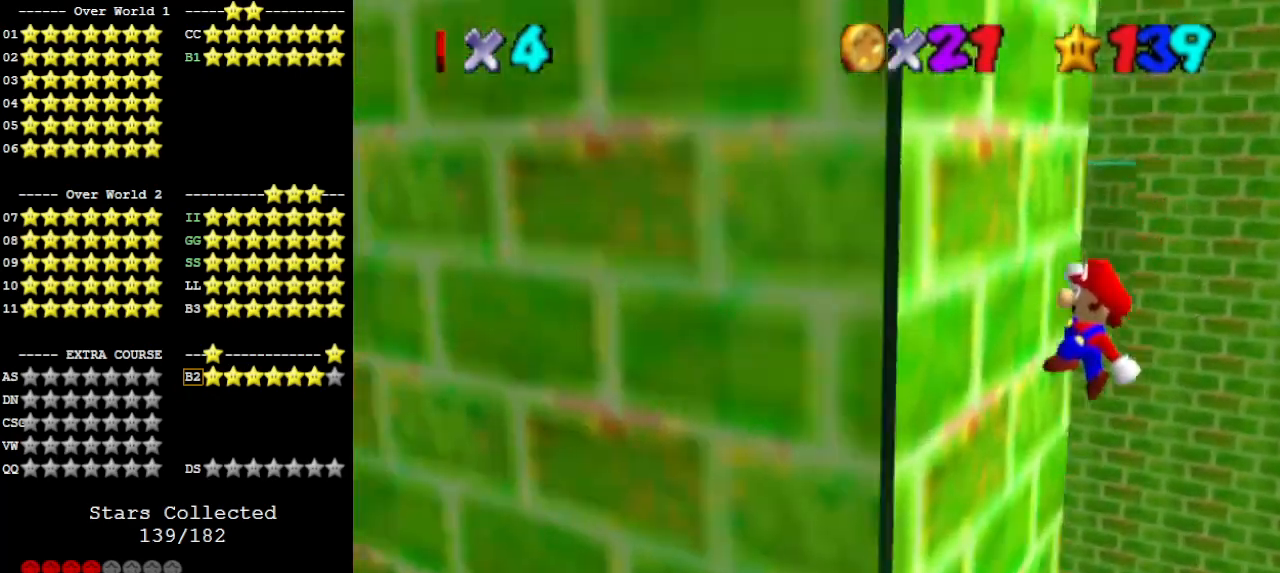
{"buttons": [], "left_stick": "left", "events": [[300, "A", "up"]]}
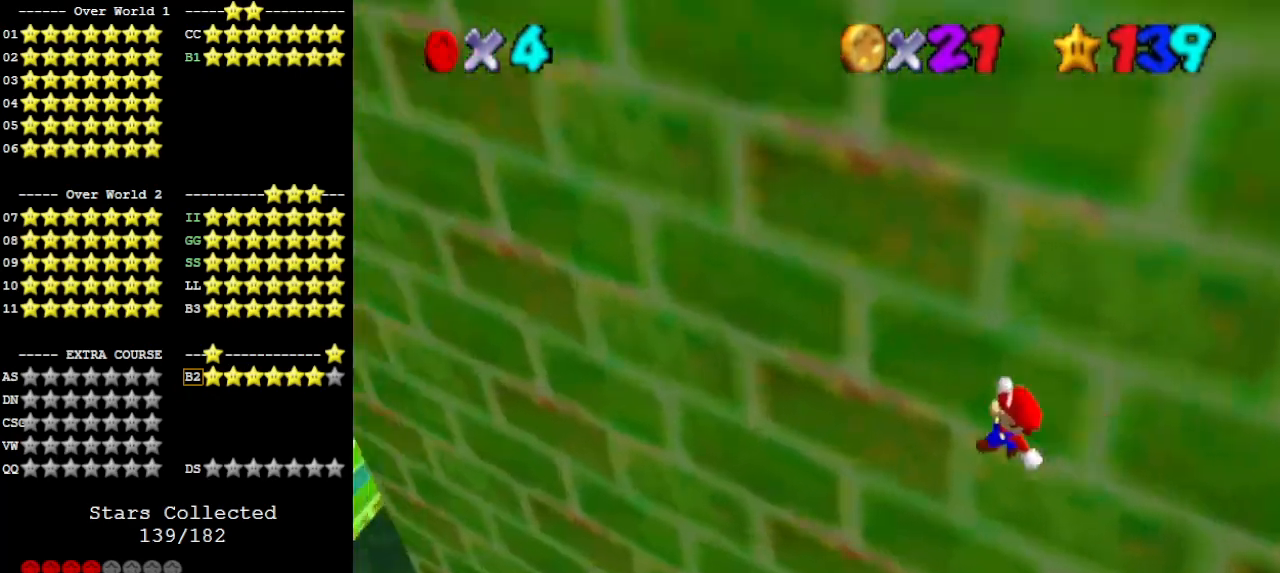
{"buttons": [], "left_stick": "left", "events": []}
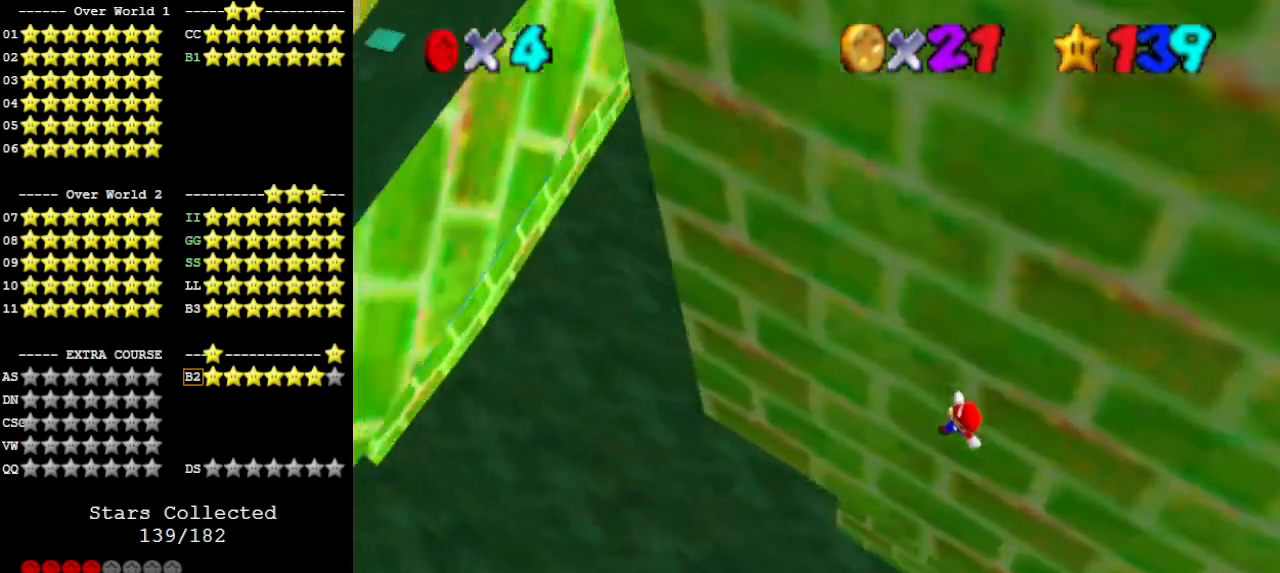
{"buttons": ["R1"], "left_stick": "left", "events": [[400, "R1", "down"], [467, "R1", "up"], [500, "R1", "down"]]}
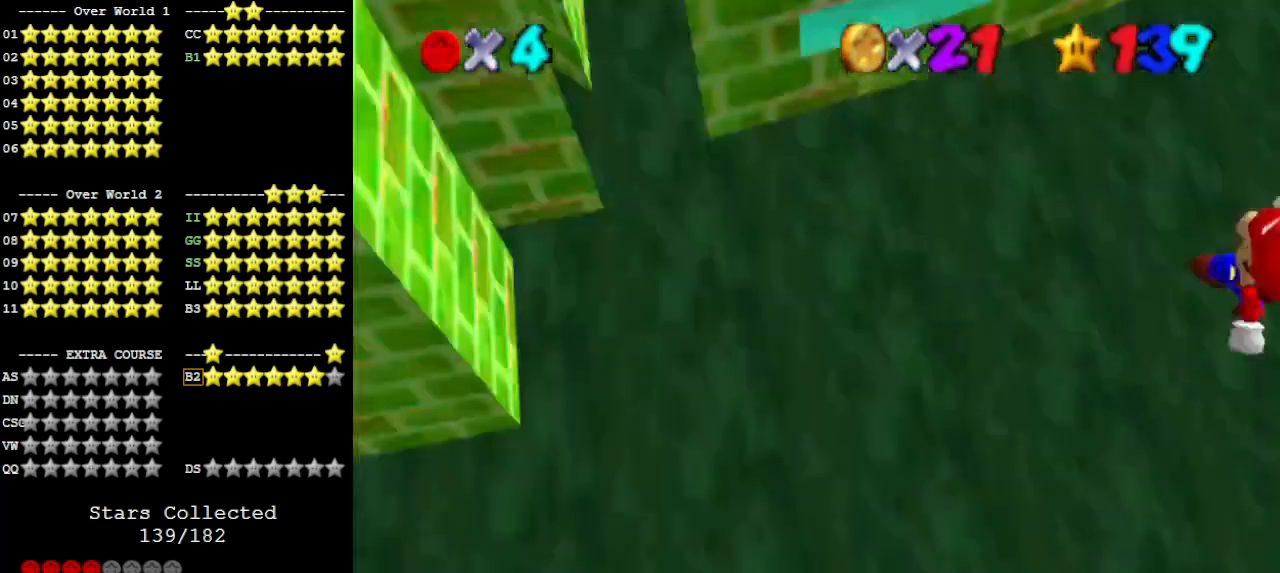
{"buttons": [], "left_stick": "up-left", "events": [[100, "R1", "up"], [400, "left_stick", "up-left"]]}
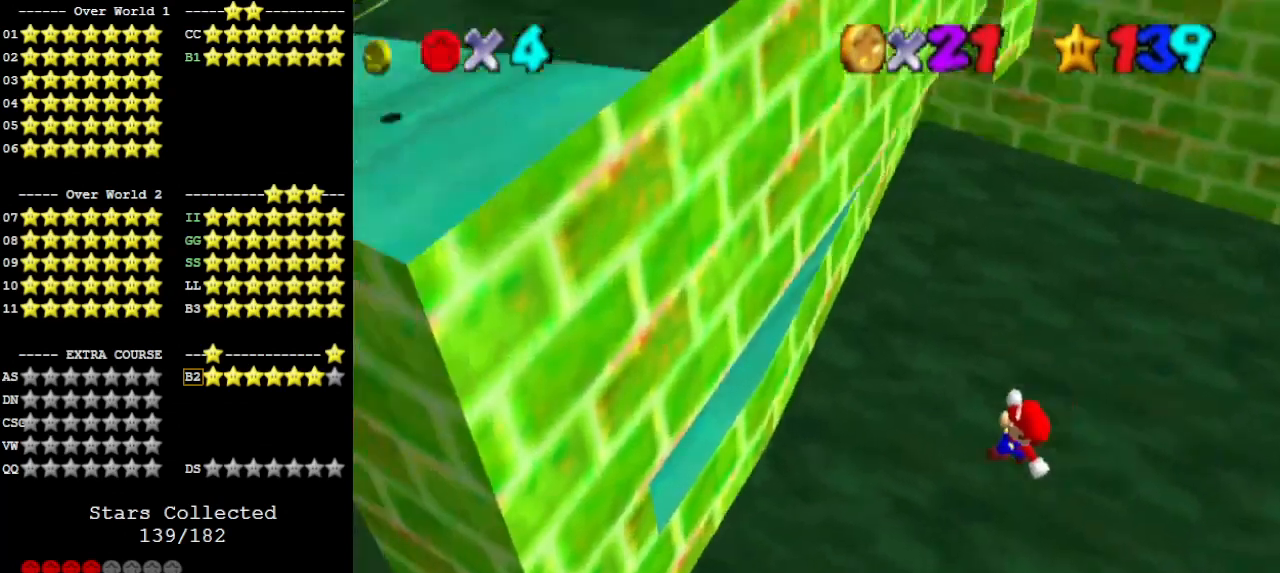
{"buttons": ["A"], "left_stick": "left", "events": [[33, "left_stick", "left"], [433, "A", "down"]]}
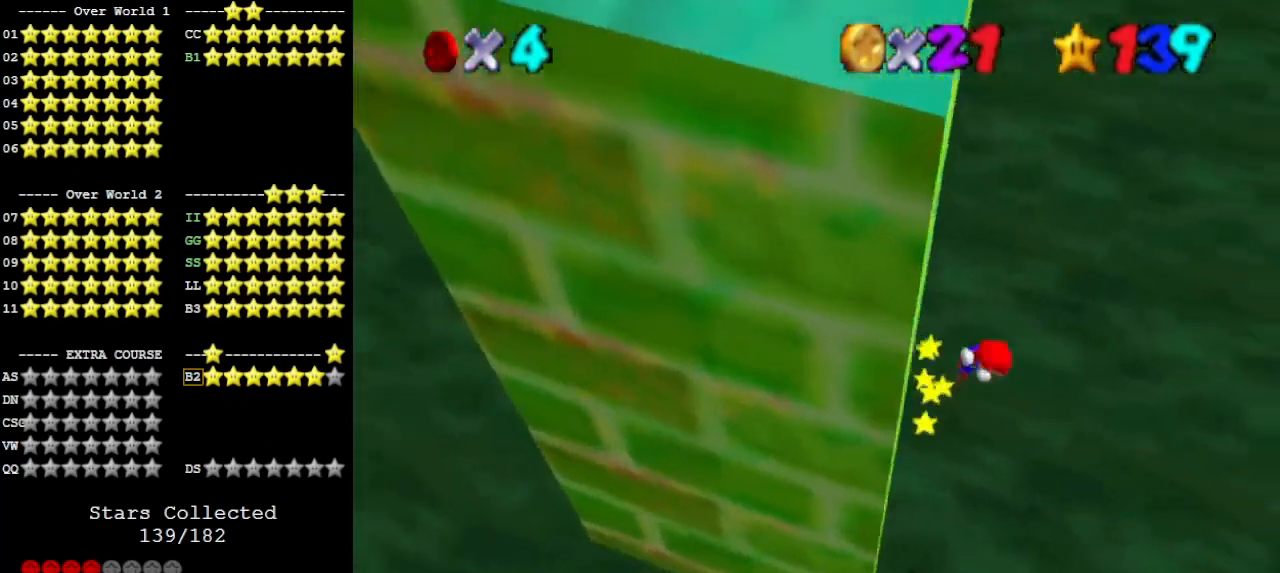
{"buttons": ["A"], "left_stick": "left", "events": [[400, "left_stick", "up-left"], [500, "left_stick", "left"]]}
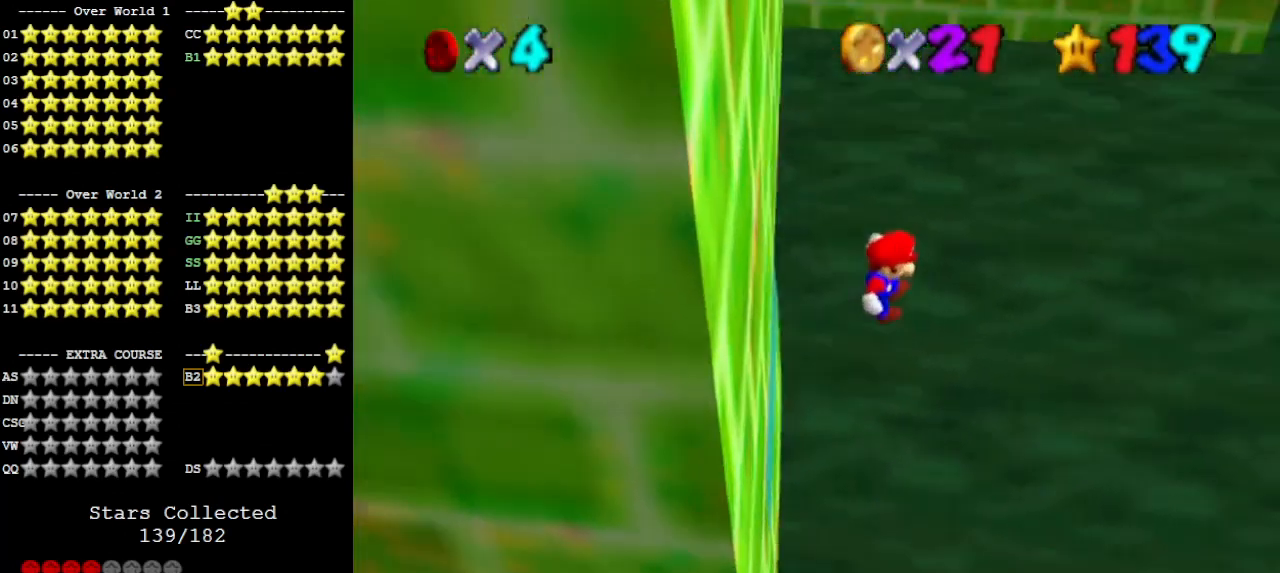
{"buttons": ["A"], "left_stick": "left", "events": []}
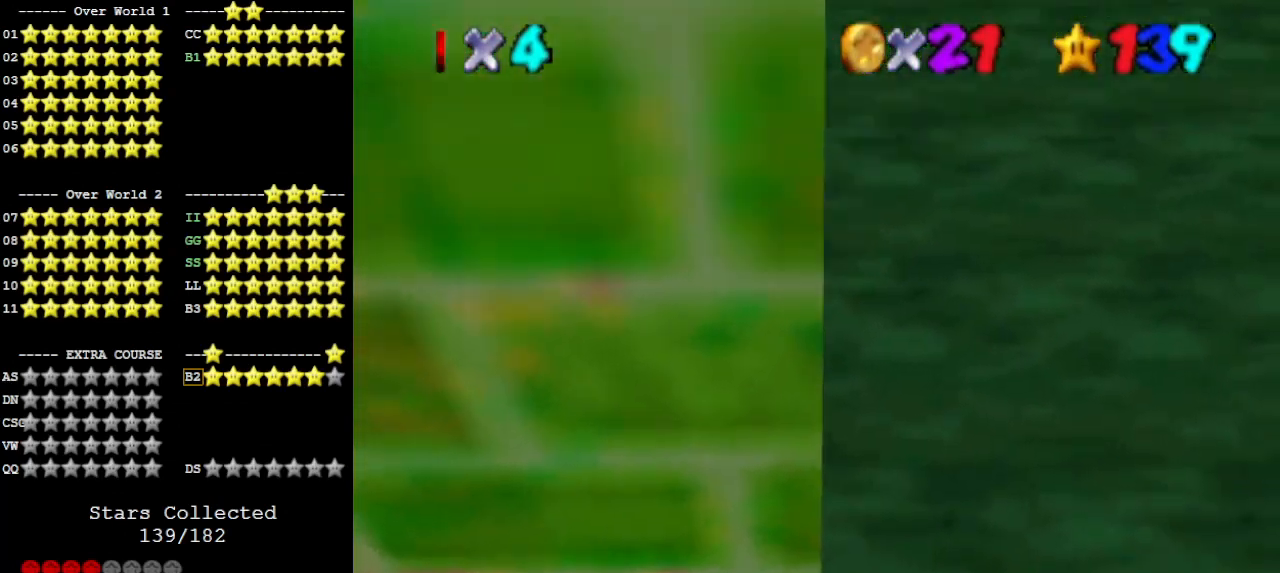
{"buttons": [], "left_stick": "up", "events": [[67, "A", "up"], [133, "A", "down"], [133, "C_UP", "down"], [300, "A", "up"], [300, "C_UP", "up"], [367, "C_RIGHT", "down"], [400, "left_stick", "center"], [433, "C_RIGHT", "up"], [500, "left_stick", "up"]]}
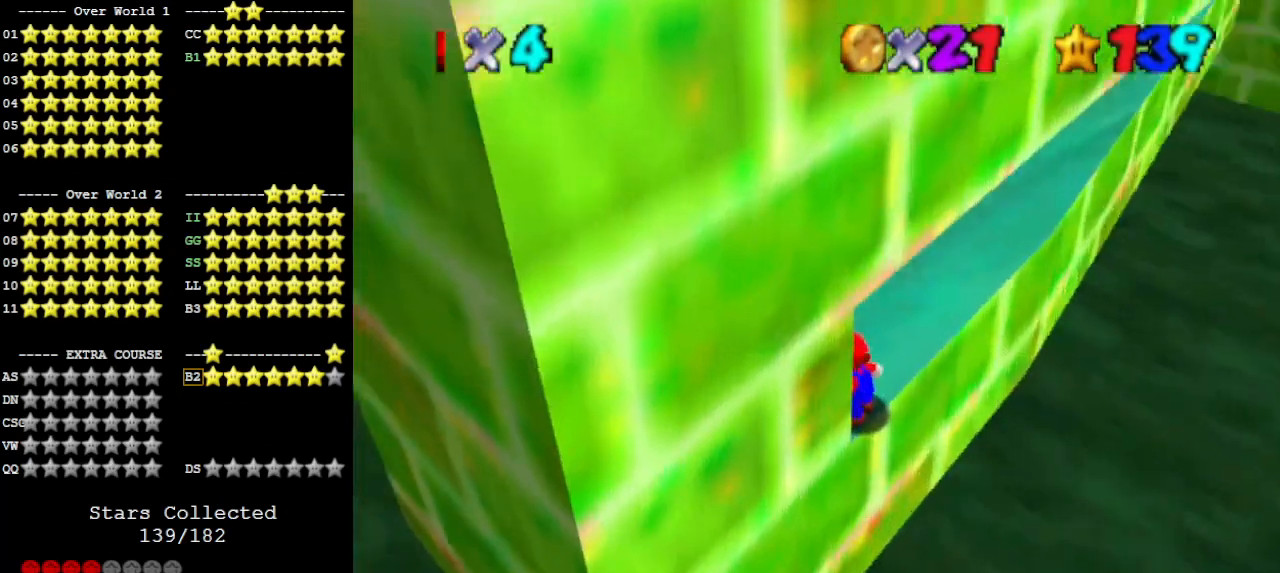
{"buttons": ["A", "Z"], "left_stick": "up", "events": [[433, "Z", "down"], [500, "A", "down"]]}
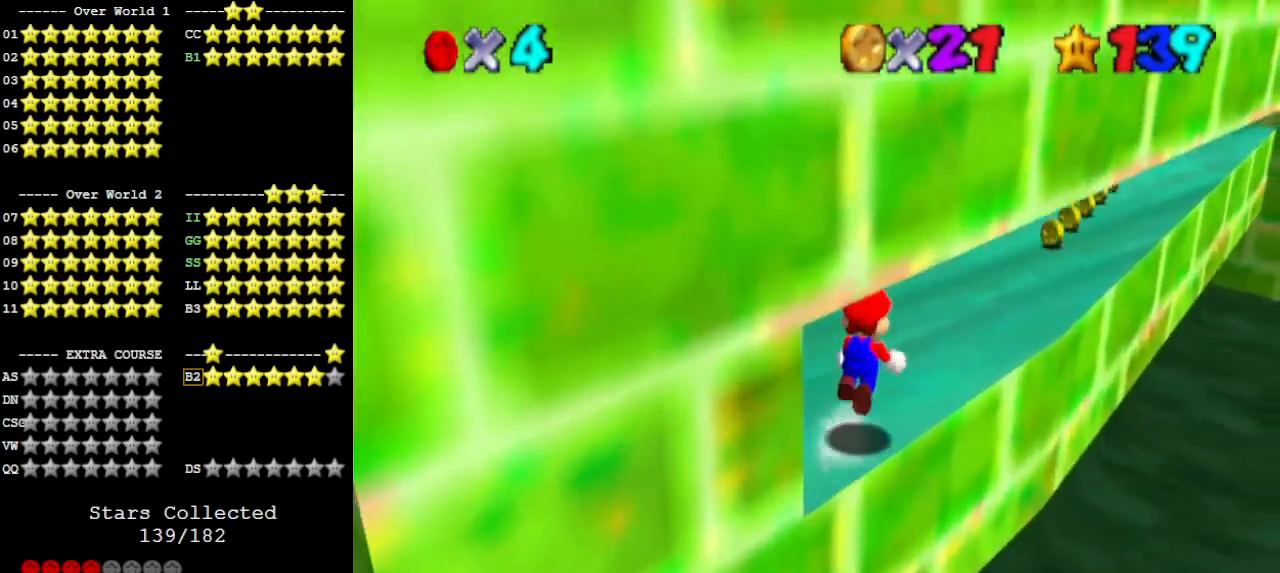
{"buttons": [], "left_stick": "up-right", "events": [[167, "A", "up"], [200, "Z", "up"], [200, "left_stick", "up-right"]]}
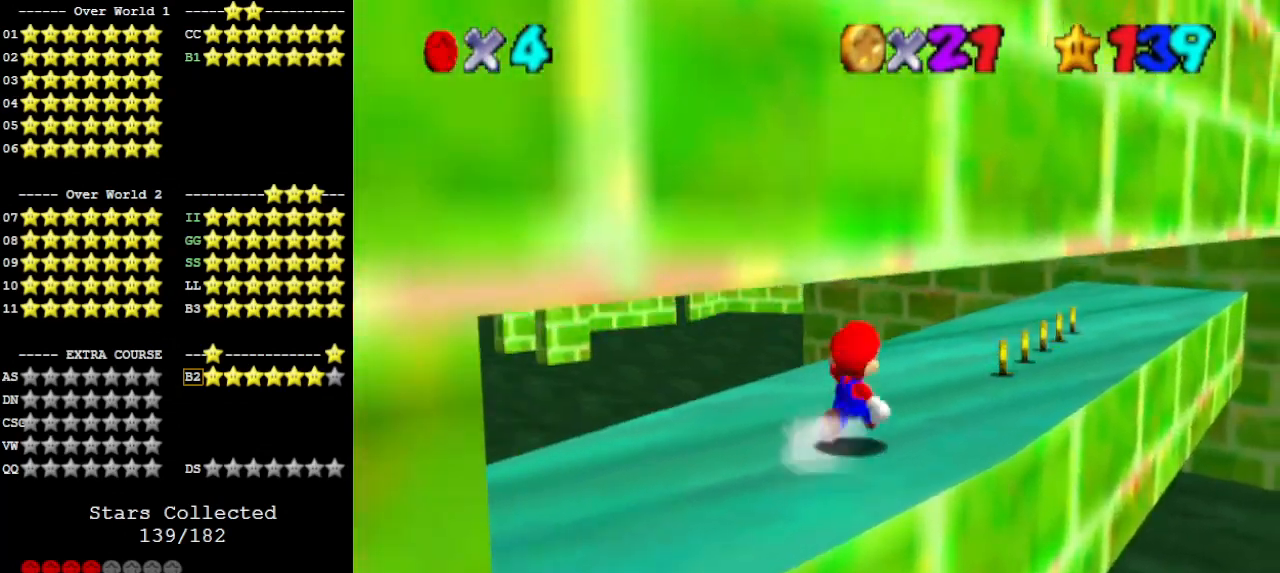
{"buttons": [], "left_stick": "up-right", "events": [[67, "Z", "down"], [133, "A", "down"], [300, "A", "up"], [333, "Z", "up"]]}
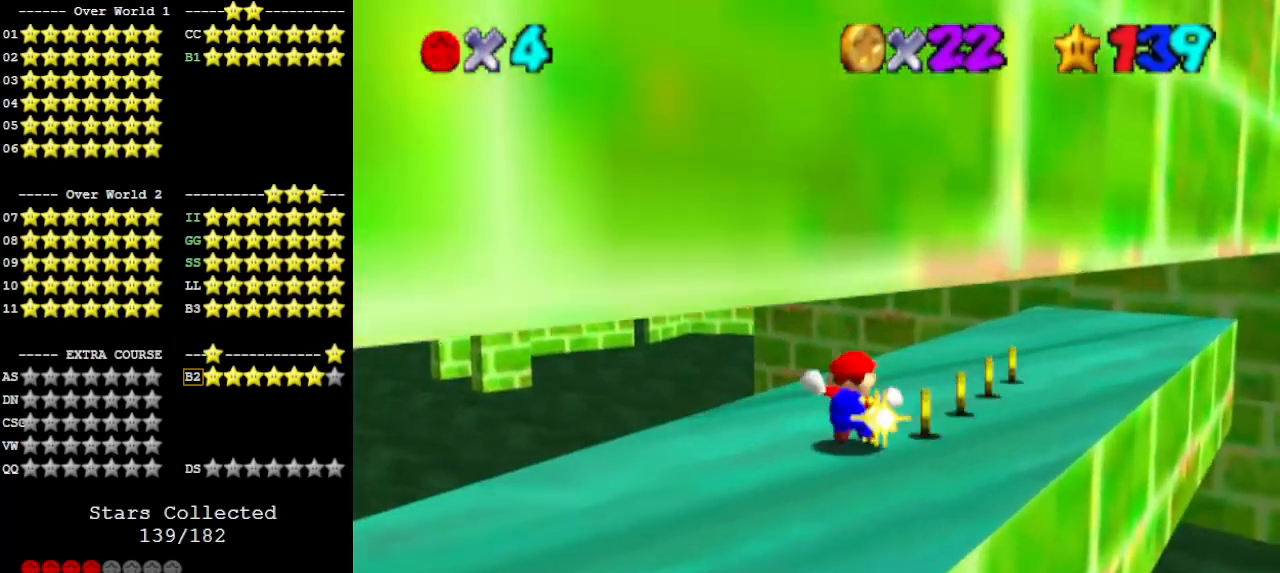
{"buttons": [], "left_stick": "up-right", "events": [[267, "Z", "down"], [300, "A", "down"], [400, "A", "up"], [433, "Z", "up"]]}
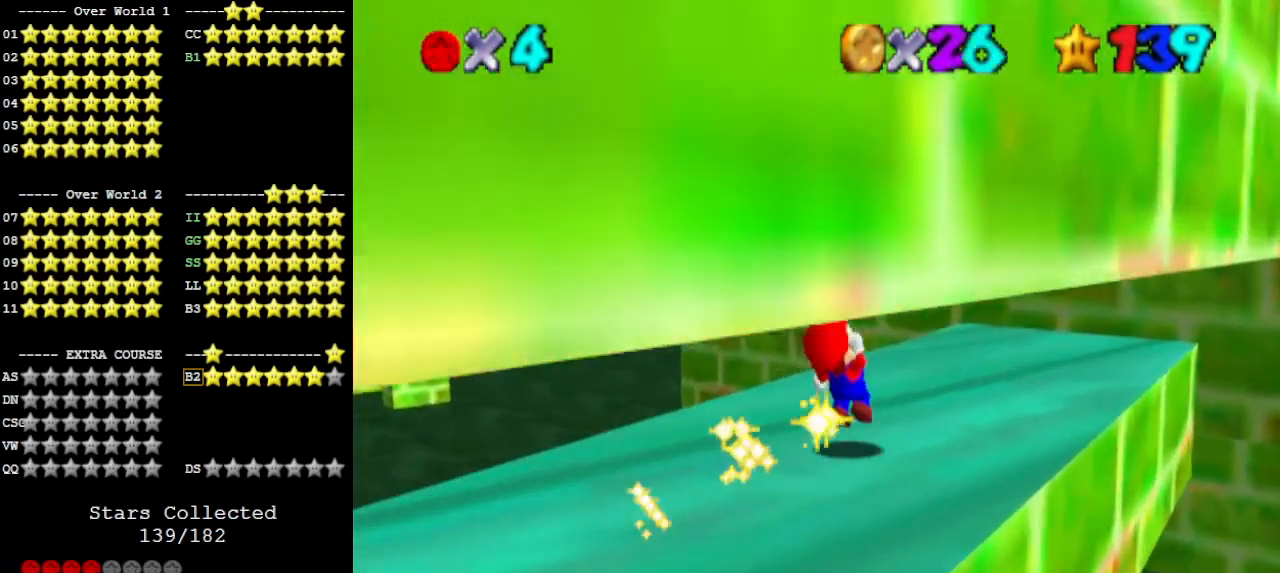
{"buttons": [], "left_stick": "up-right", "events": [[167, "C_RIGHT", "down"], [233, "C_RIGHT", "up"]]}
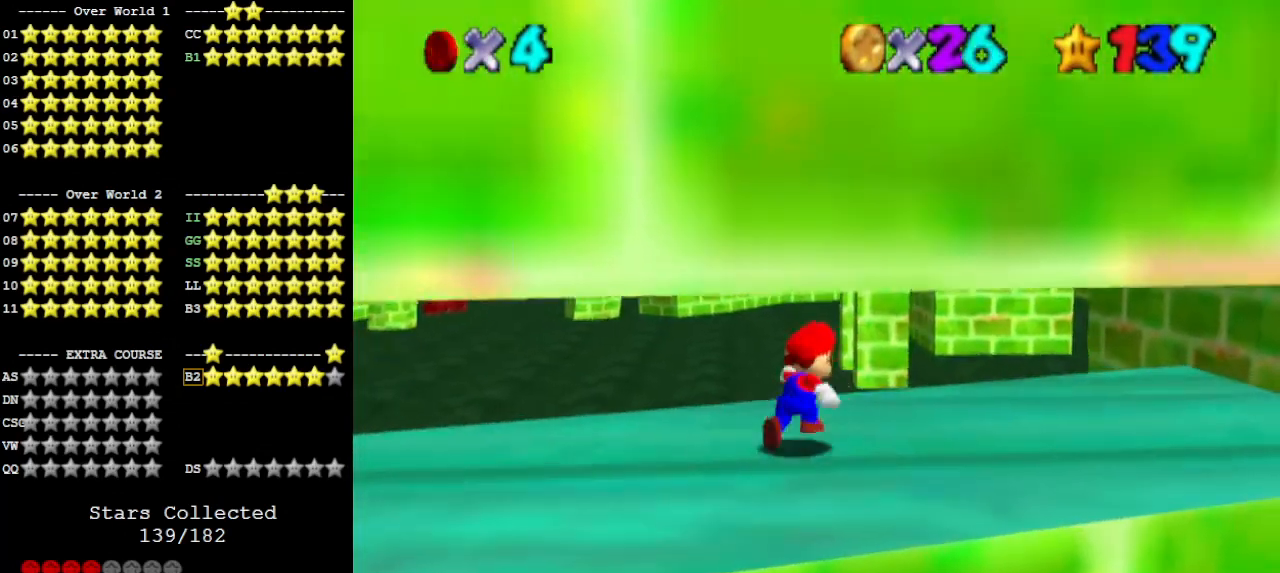
{"buttons": [], "left_stick": "right", "events": [[200, "left_stick", "right"]]}
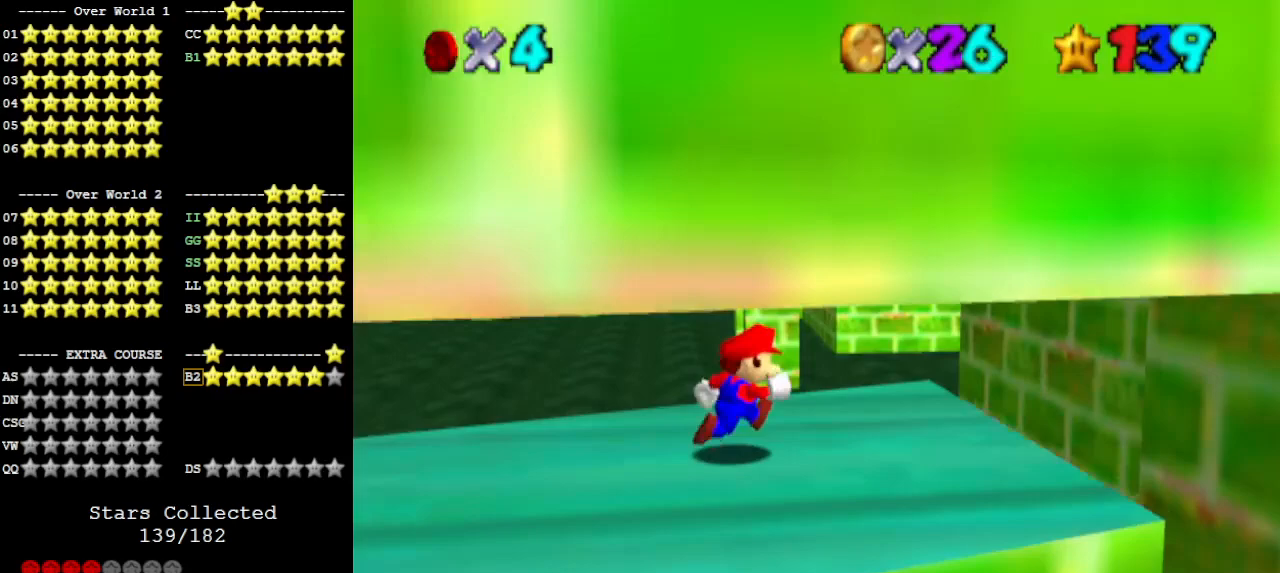
{"buttons": ["A", "Z"], "left_stick": "right", "events": [[300, "Z", "down"], [333, "A", "down"]]}
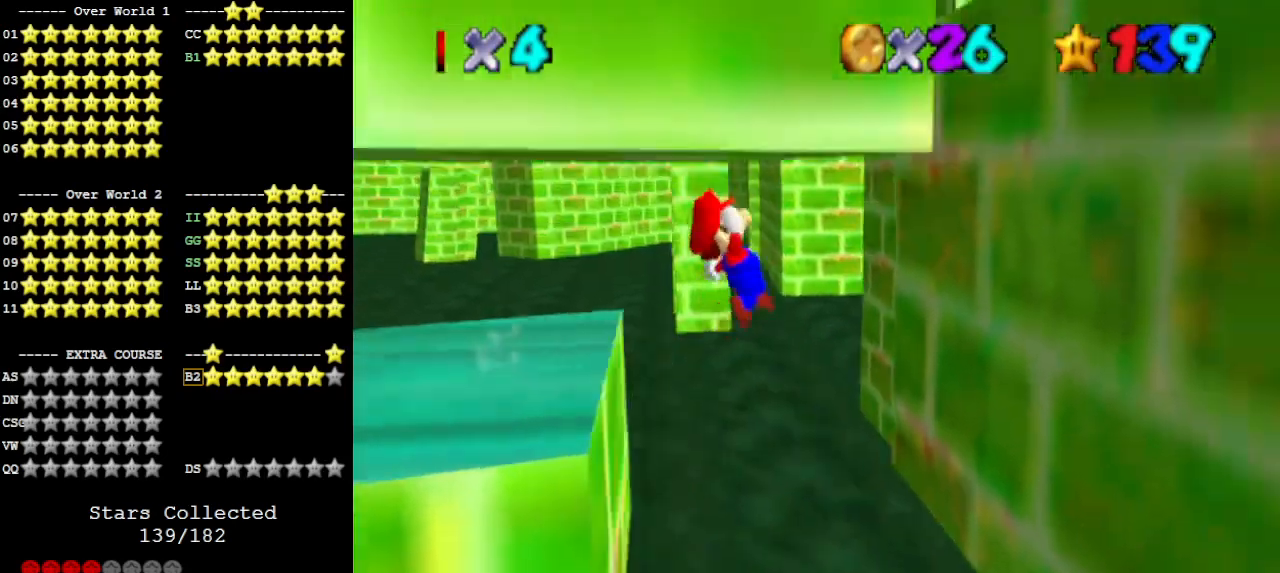
{"buttons": [], "left_stick": "up-left", "events": [[33, "A", "up"], [100, "Z", "up"], [333, "left_stick", "up"], [367, "A", "down"], [400, "left_stick", "up-left"], [500, "A", "up"]]}